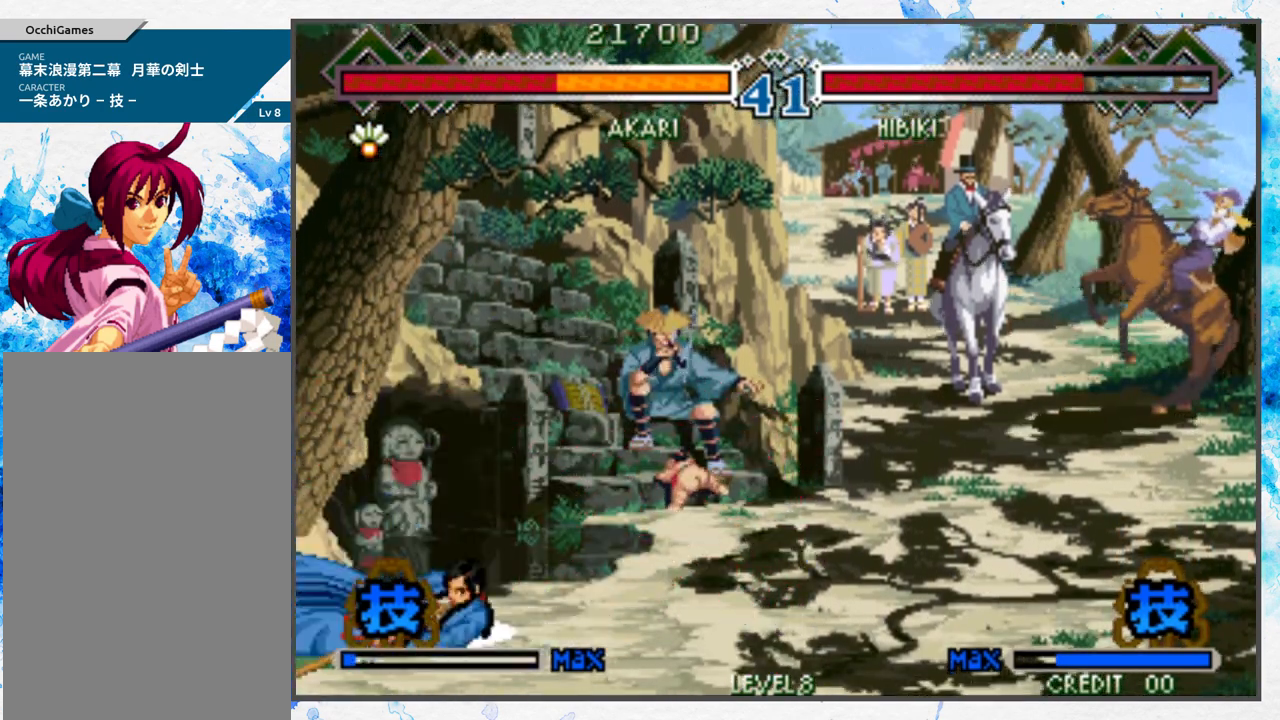
Gameplay with a controller (Nintendo layout); each line is a JSON object with the inputs held at the frame after it. "events" lists button and stick changes between this image and that frame as [ms after this image, input, new state], when the widget could be followed in between. Not read: L3 R3 other_buttons.
{"buttons": ["B"], "left_stick": "center", "events": []}
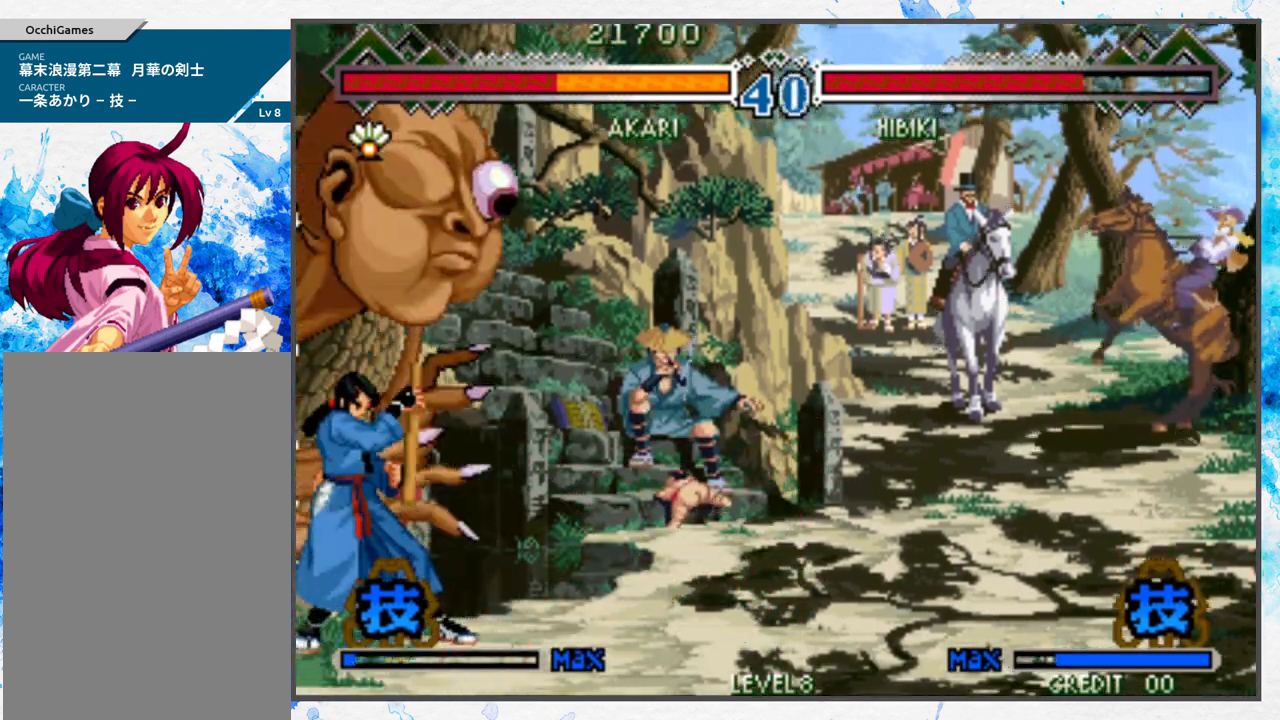
{"buttons": ["A"], "left_stick": "up", "events": [[217, "C", "down"], [300, "B", "up"], [350, "left_stick", "up"], [367, "C", "up"], [450, "A", "down"]]}
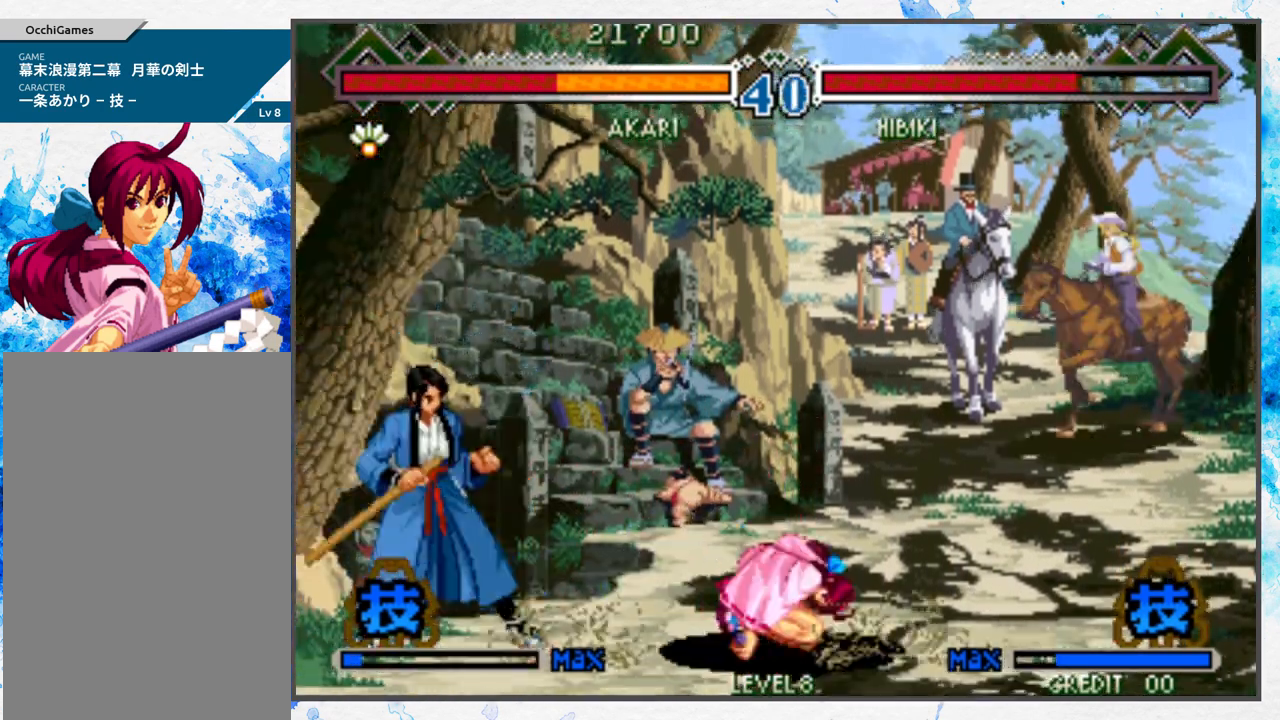
{"buttons": ["A"], "left_stick": "up", "events": [[250, "left_stick", "center"], [333, "left_stick", "up"]]}
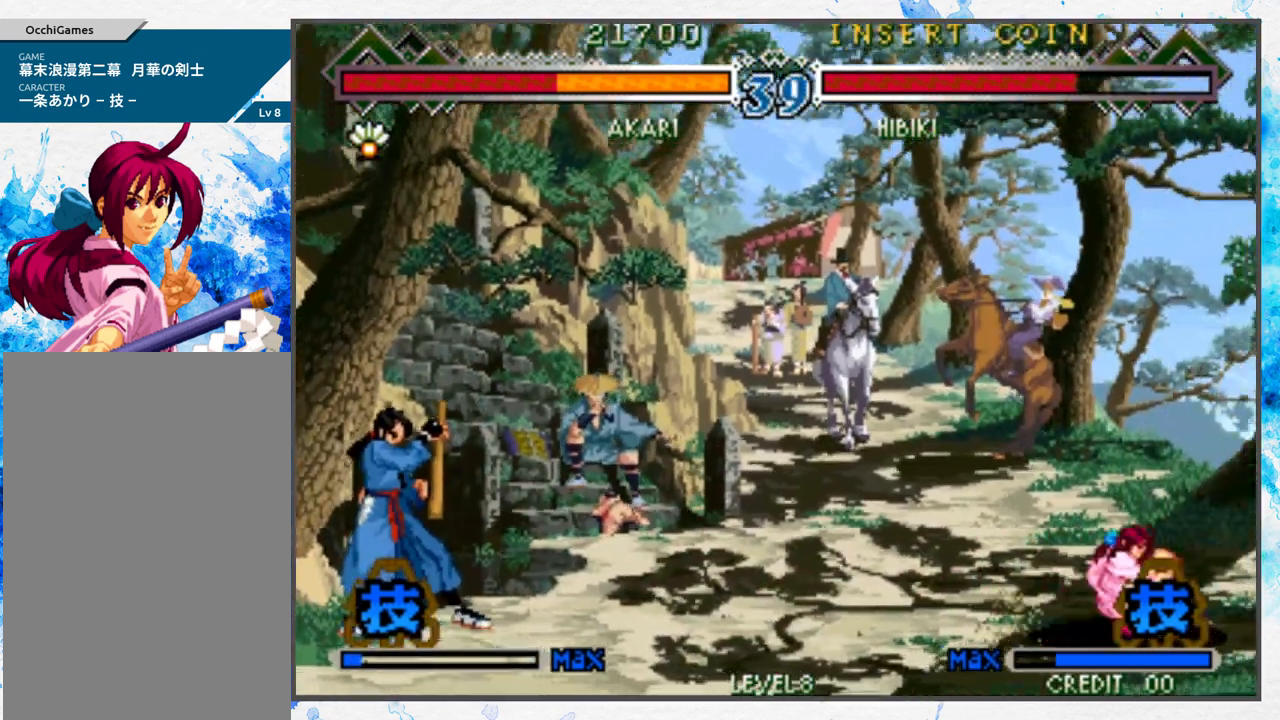
{"buttons": [], "left_stick": "center", "events": [[333, "left_stick", "center"], [350, "A", "up"]]}
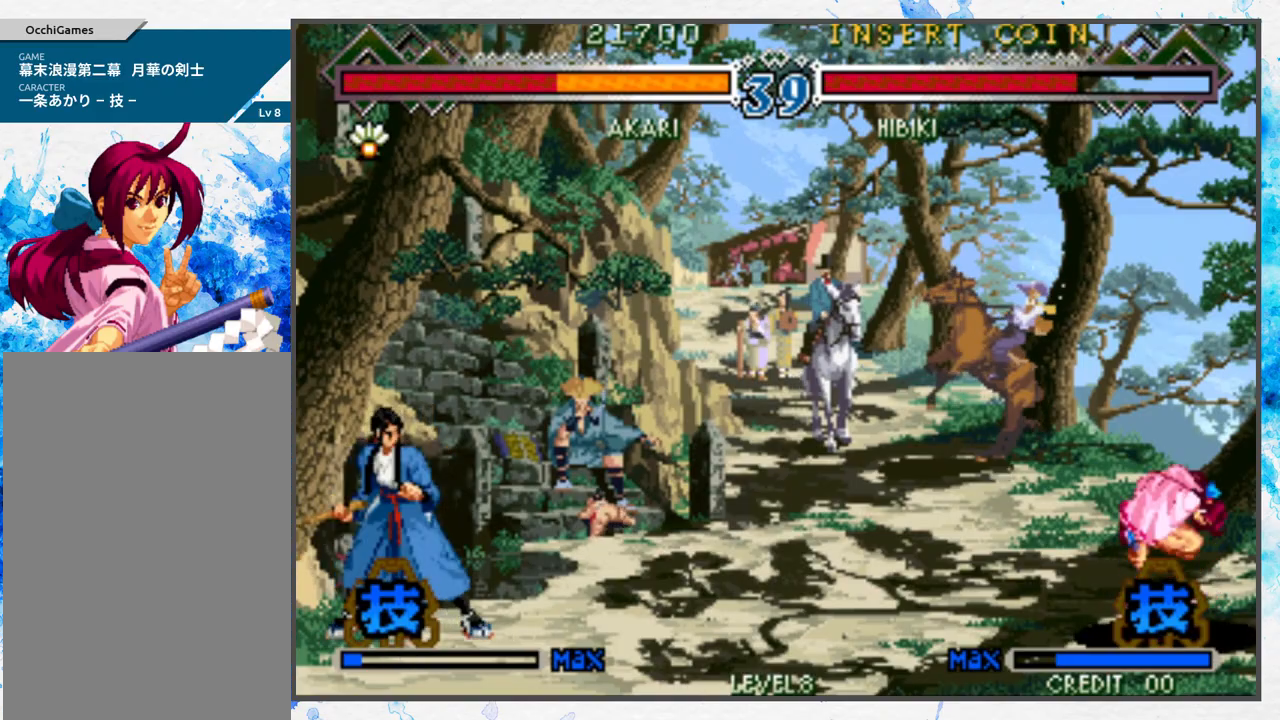
{"buttons": [], "left_stick": "left", "events": [[183, "left_stick", "left"], [233, "left_stick", "center"], [333, "left_stick", "down"], [483, "left_stick", "left"]]}
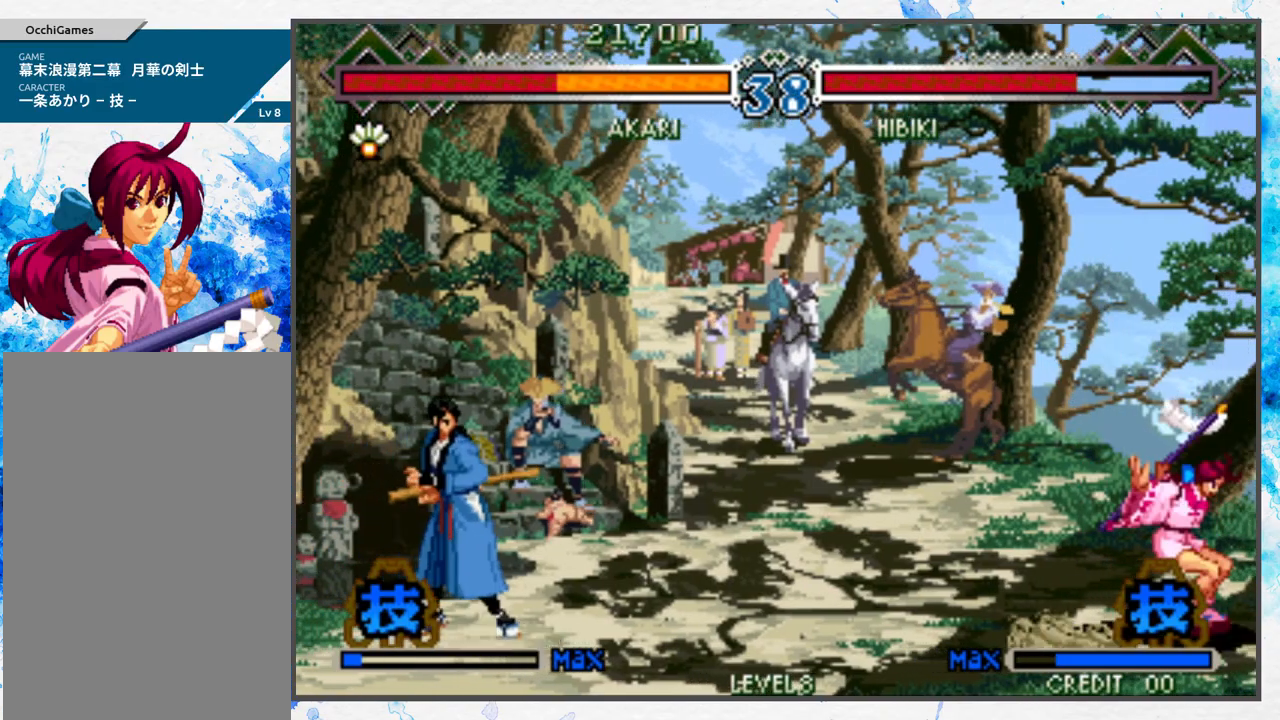
{"buttons": [], "left_stick": "center", "events": [[33, "A", "down"], [67, "left_stick", "center"], [117, "A", "up"], [217, "A", "down"], [317, "A", "up"], [400, "A", "down"], [500, "A", "up"]]}
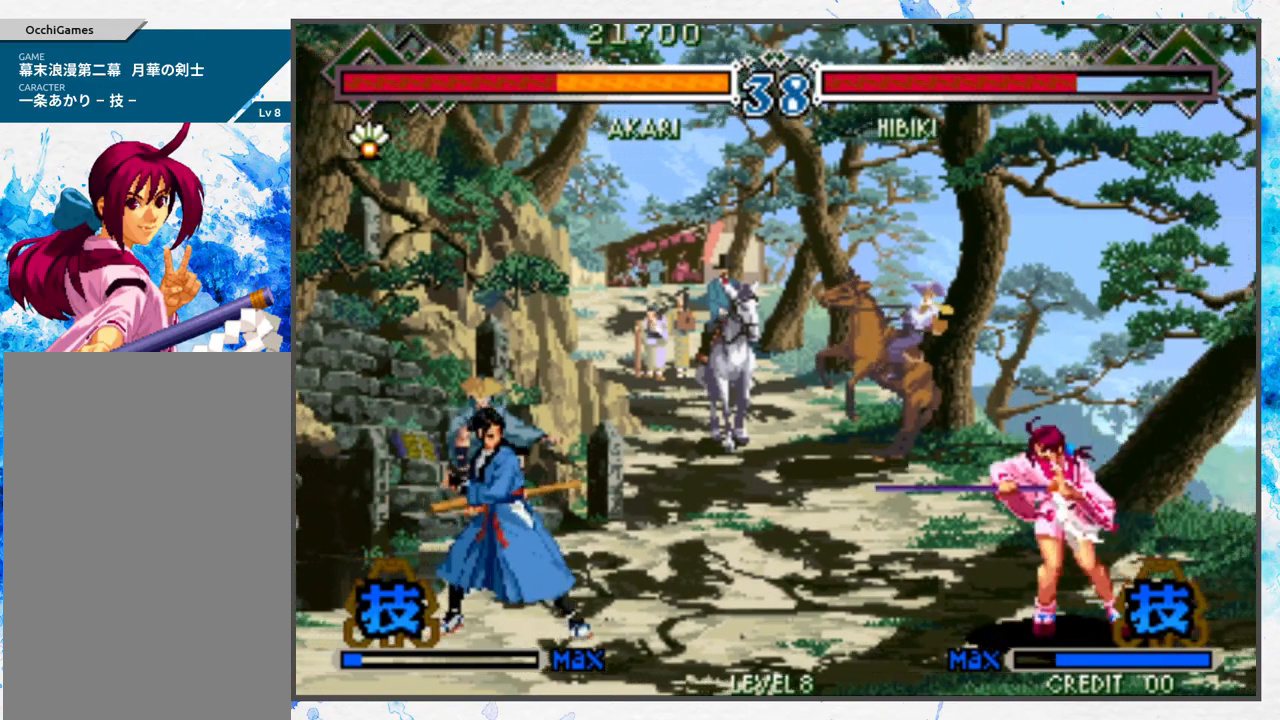
{"buttons": ["A"], "left_stick": "right", "events": [[183, "left_stick", "down"], [300, "left_stick", "left"], [333, "A", "down"], [383, "left_stick", "center"], [417, "A", "up"], [483, "A", "down"], [483, "left_stick", "right"]]}
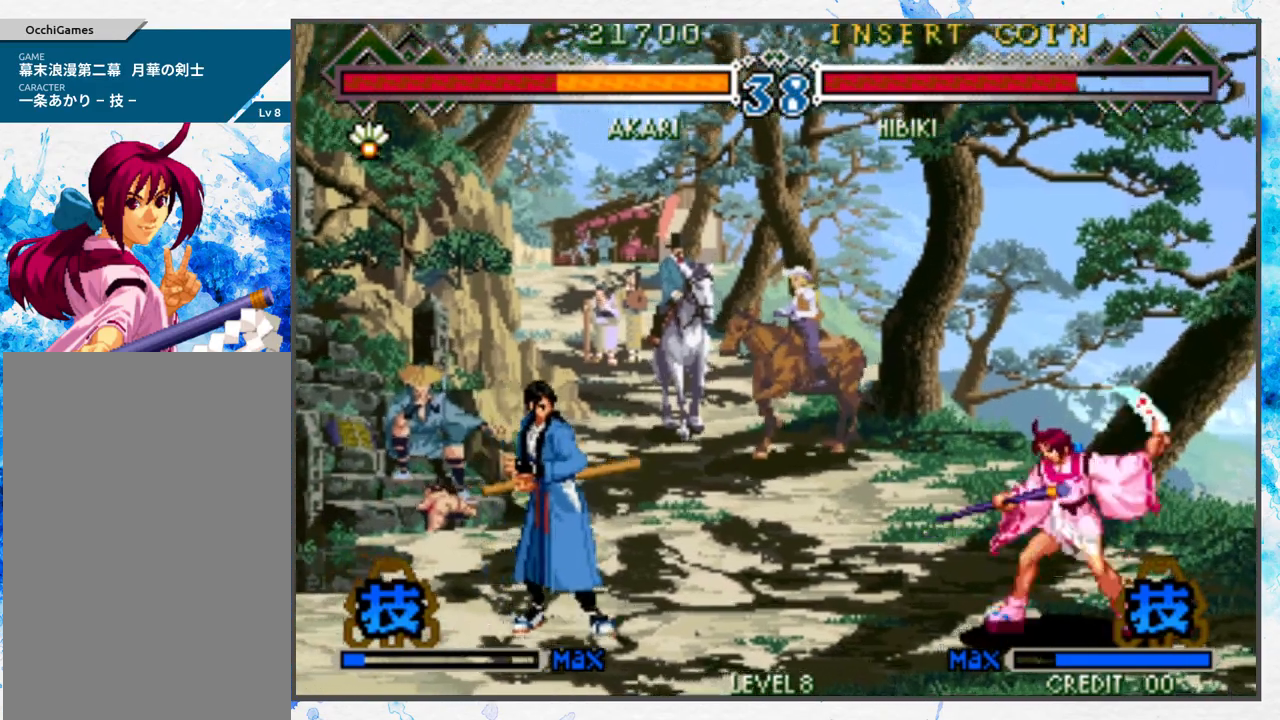
{"buttons": [], "left_stick": "center", "events": [[83, "A", "up"], [450, "left_stick", "center"]]}
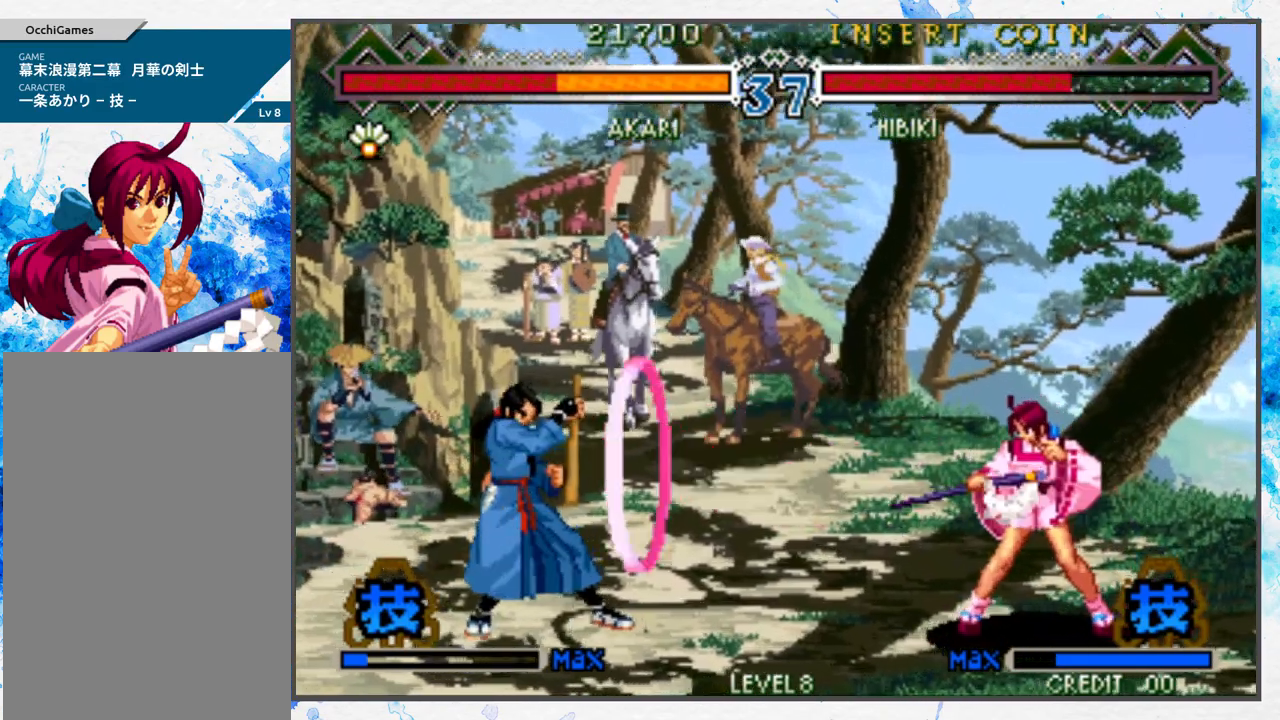
{"buttons": [], "left_stick": "left", "events": [[200, "left_stick", "left"], [300, "left_stick", "center"], [383, "left_stick", "left"]]}
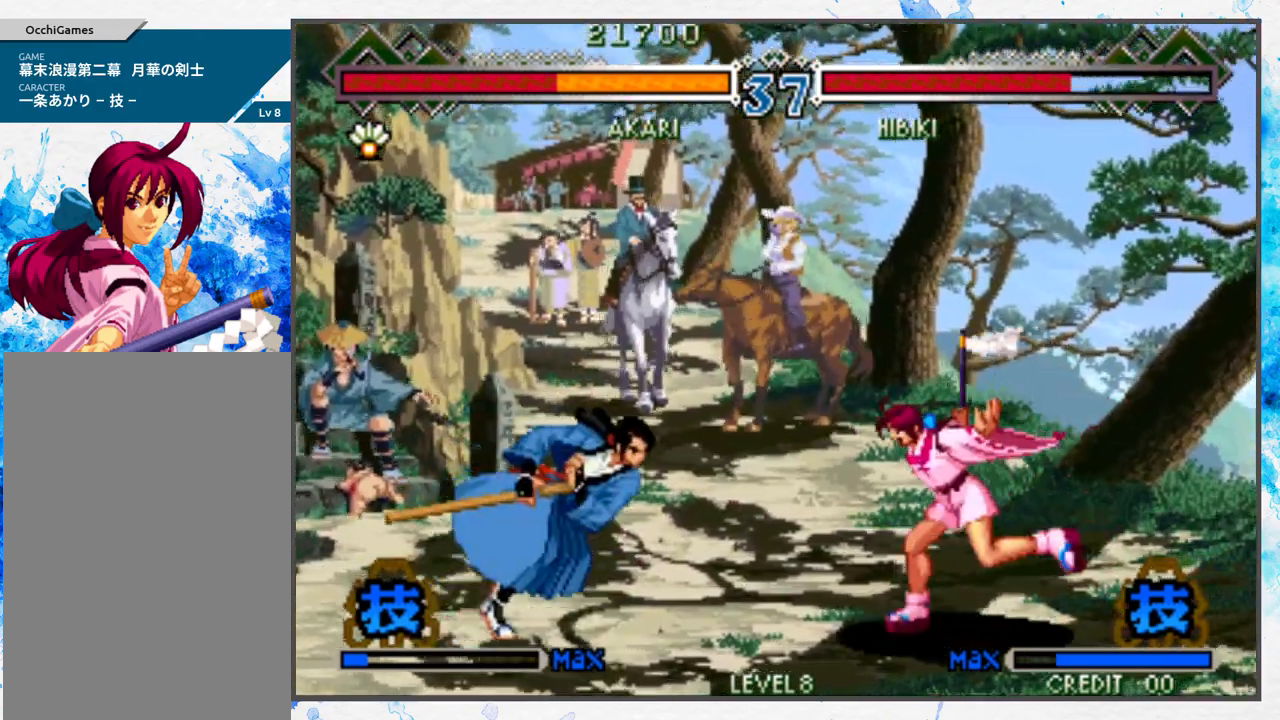
{"buttons": [], "left_stick": "center", "events": [[50, "left_stick", "down-left"], [250, "left_stick", "center"]]}
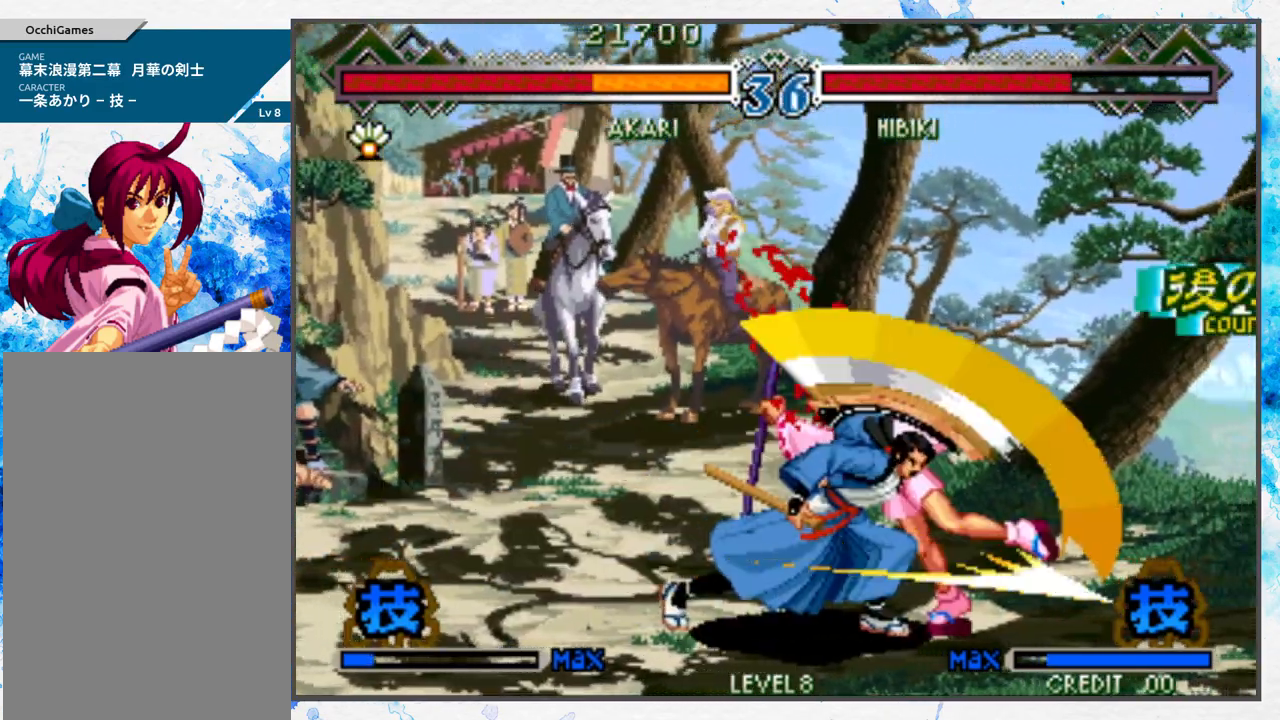
{"buttons": [], "left_stick": "center", "events": []}
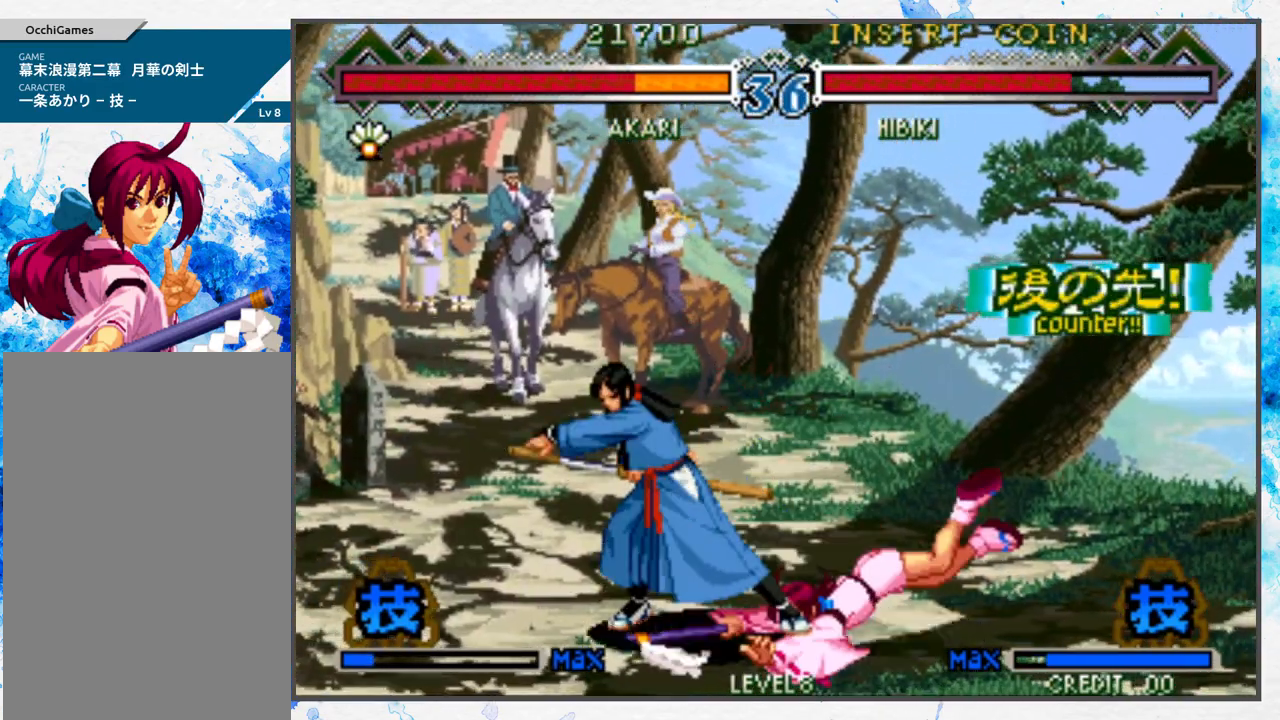
{"buttons": [], "left_stick": "center", "events": [[67, "left_stick", "up"], [250, "left_stick", "center"]]}
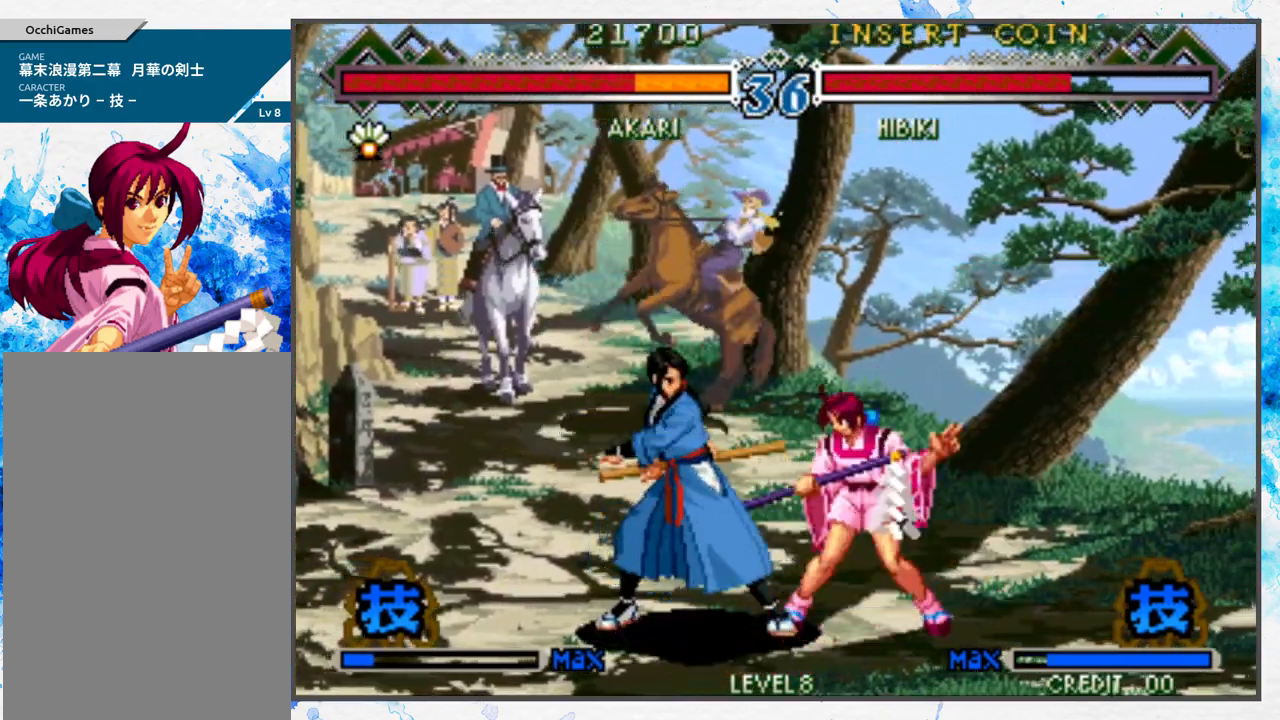
{"buttons": ["B"], "left_stick": "center", "events": [[50, "left_stick", "up"], [217, "left_stick", "center"], [417, "B", "down"]]}
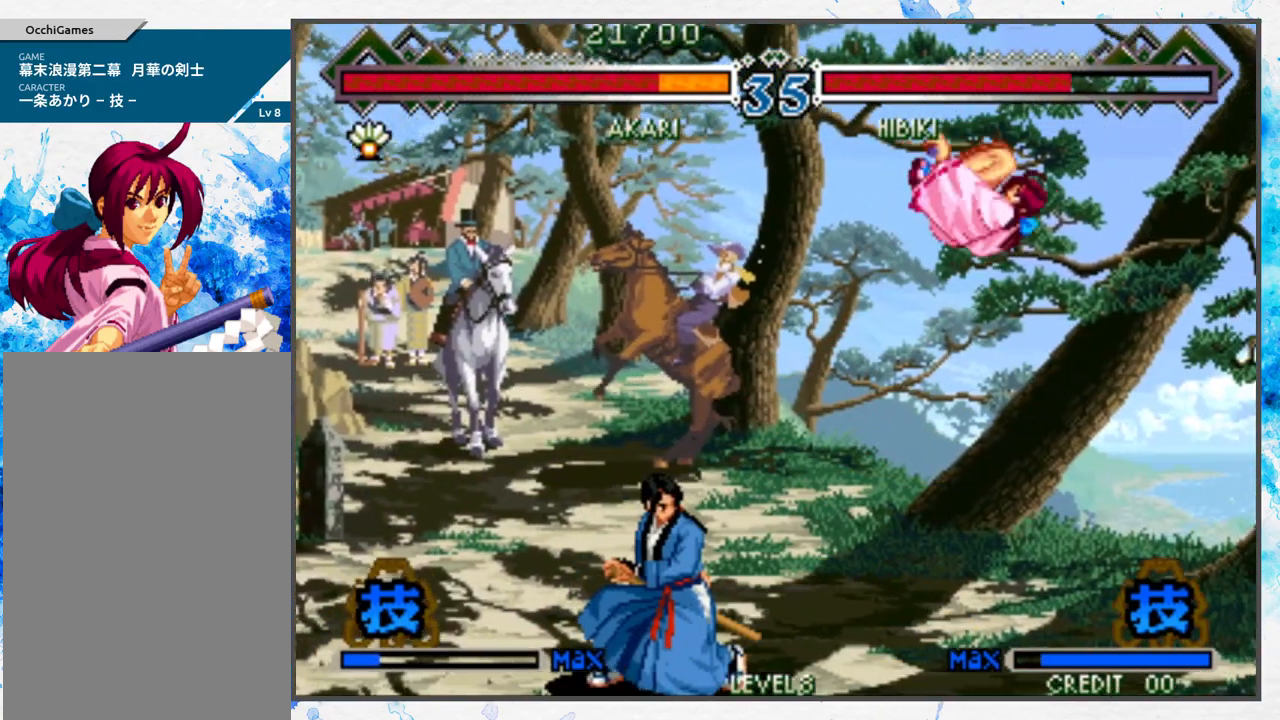
{"buttons": [], "left_stick": "center", "events": [[67, "B", "up"], [267, "left_stick", "left"], [433, "left_stick", "center"]]}
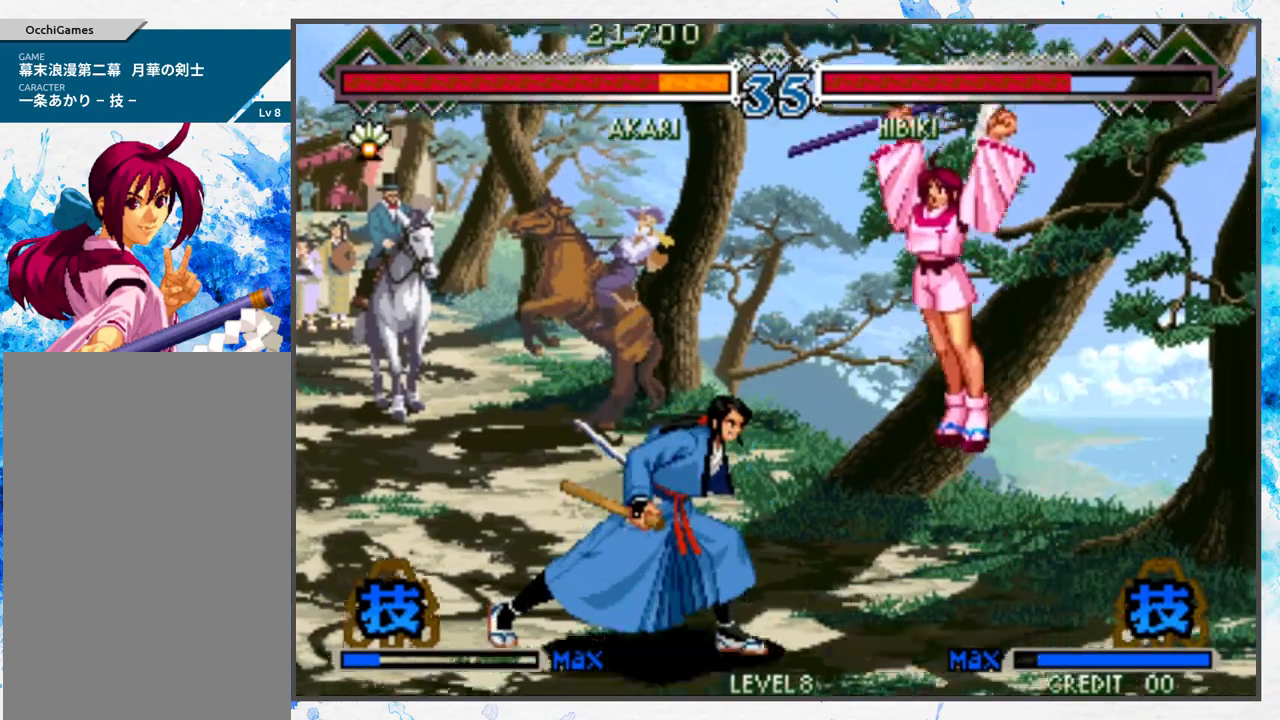
{"buttons": [], "left_stick": "center", "events": [[350, "A", "down"], [433, "A", "up"]]}
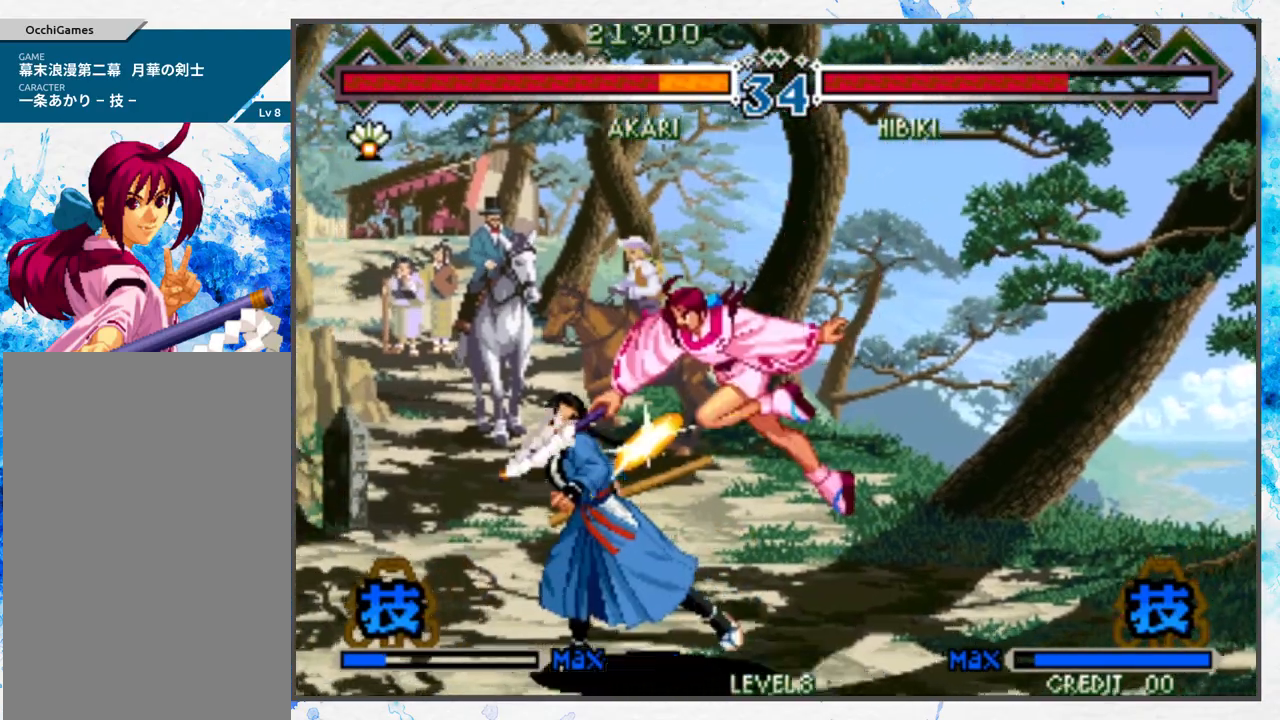
{"buttons": ["A"], "left_stick": "center", "events": [[250, "A", "down"], [317, "A", "up"], [417, "A", "down"]]}
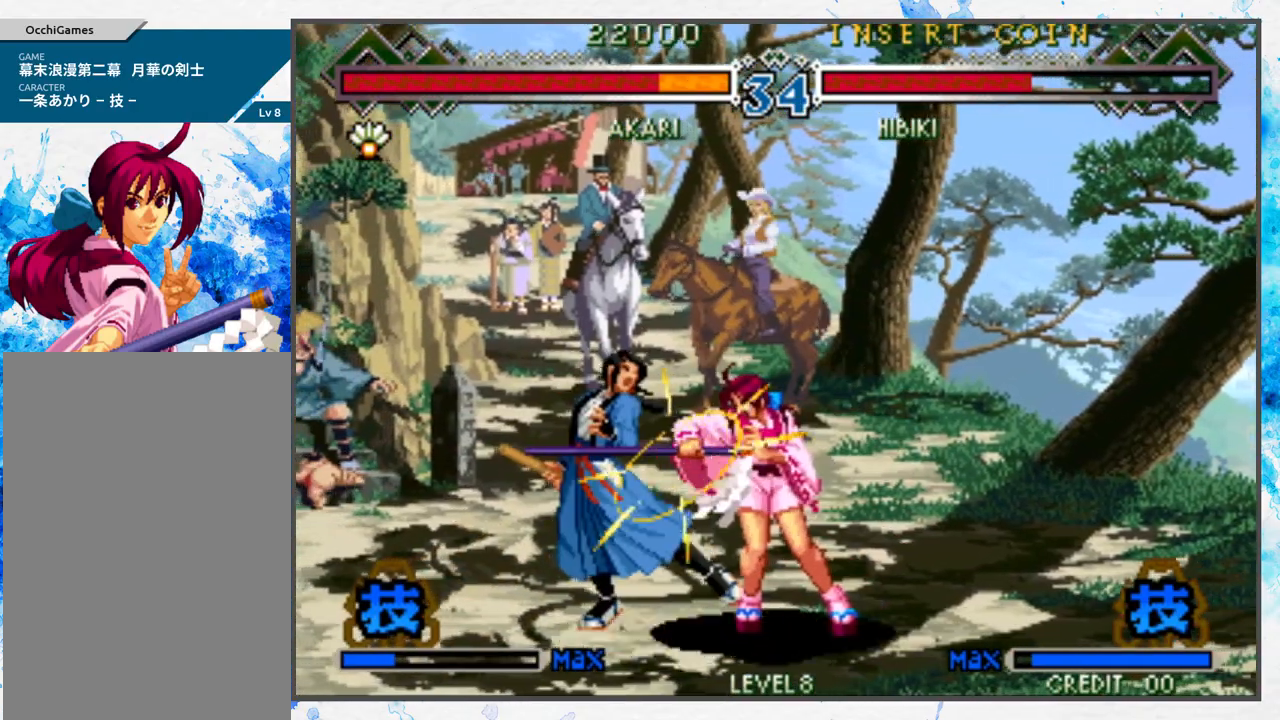
{"buttons": ["A"], "left_stick": "left", "events": [[17, "A", "up"], [17, "left_stick", "down"], [133, "B", "down"], [217, "B", "up"], [250, "left_stick", "right"], [317, "B", "down"], [383, "B", "up"], [417, "B", "down"], [417, "left_stick", "down"], [450, "A", "down"], [500, "B", "up"], [500, "left_stick", "left"]]}
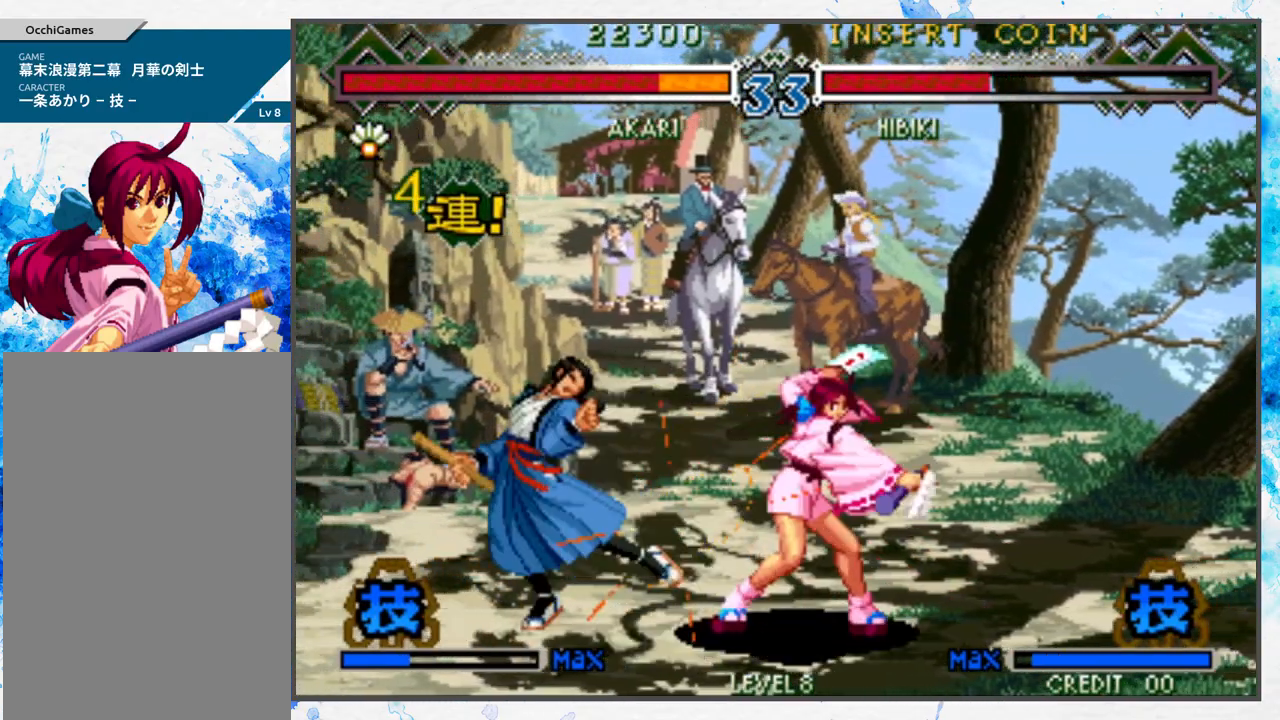
{"buttons": [], "left_stick": "center", "events": [[50, "A", "up"], [83, "left_stick", "down"], [117, "B", "down"], [150, "A", "down"], [167, "left_stick", "center"], [217, "B", "up"], [250, "A", "up"]]}
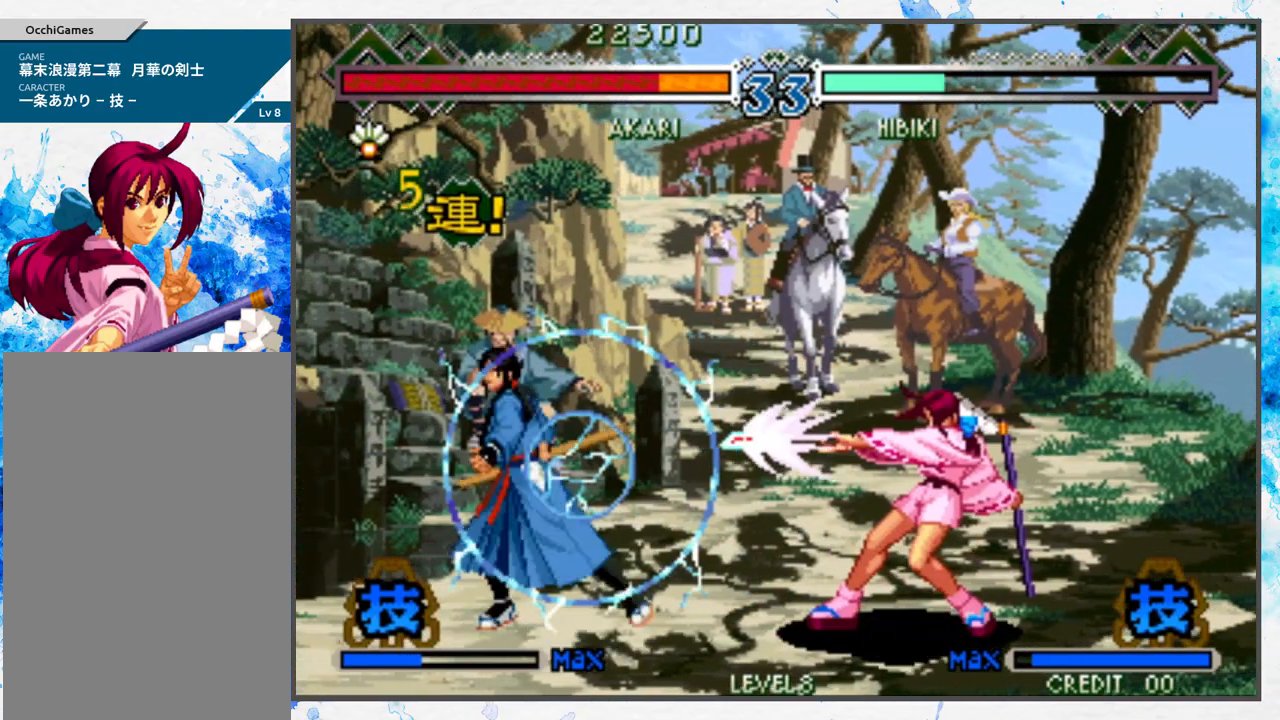
{"buttons": [], "left_stick": "left", "events": [[433, "left_stick", "left"]]}
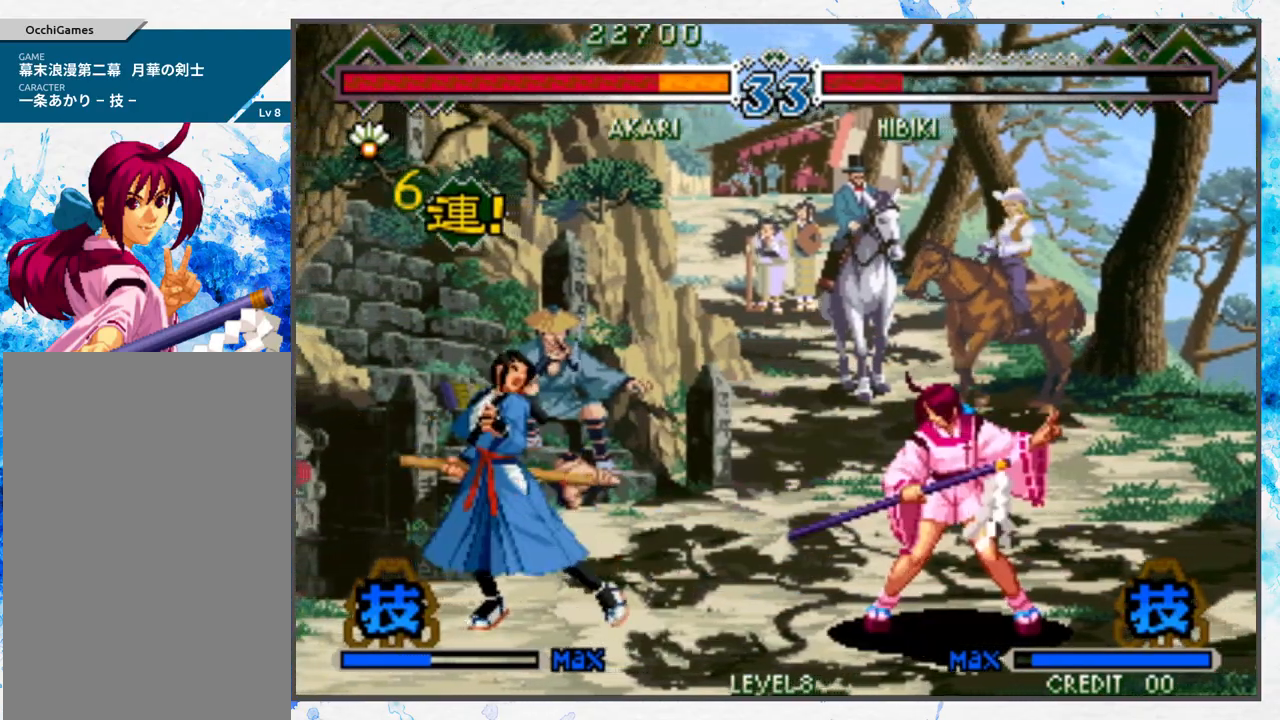
{"buttons": [], "left_stick": "center", "events": [[17, "left_stick", "center"], [117, "left_stick", "left"], [233, "left_stick", "down-left"], [367, "left_stick", "center"]]}
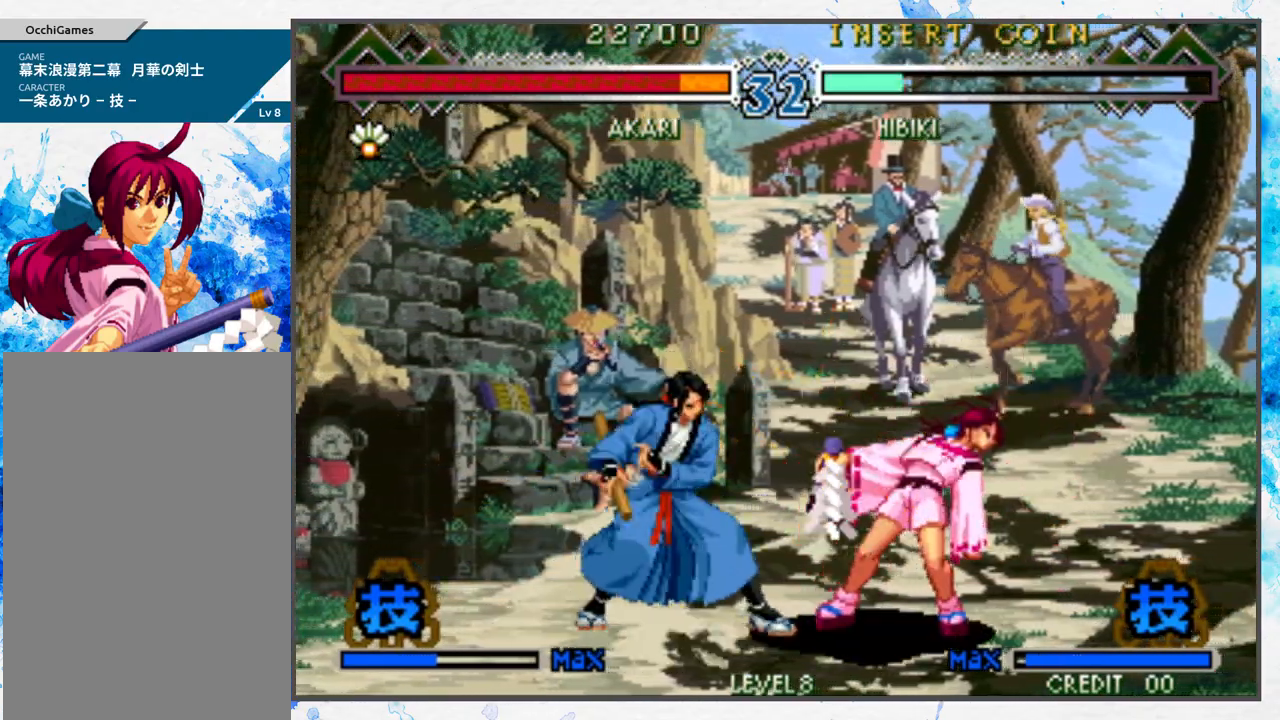
{"buttons": [], "left_stick": "right", "events": [[283, "left_stick", "right"]]}
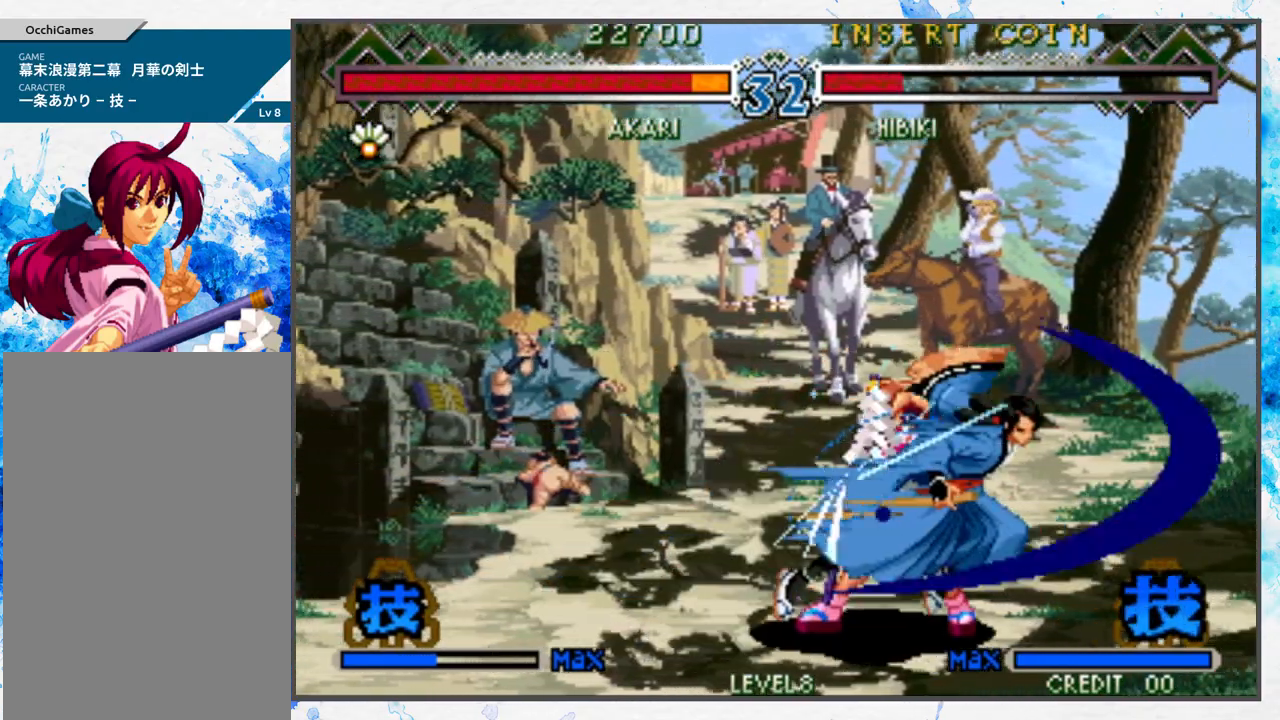
{"buttons": [], "left_stick": "center", "events": [[400, "left_stick", "center"]]}
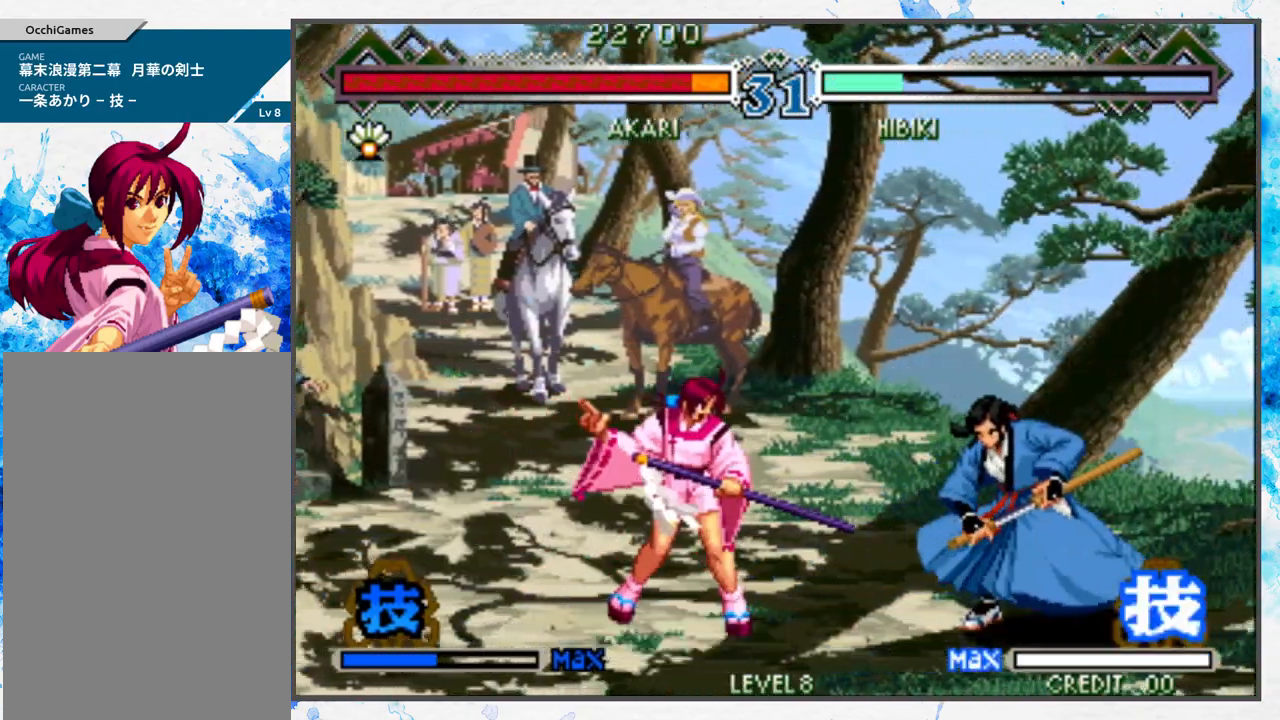
{"buttons": [], "left_stick": "down-right", "events": [[67, "left_stick", "left"], [183, "B", "down"], [183, "left_stick", "center"], [317, "B", "up"], [400, "left_stick", "down"], [450, "left_stick", "down-right"]]}
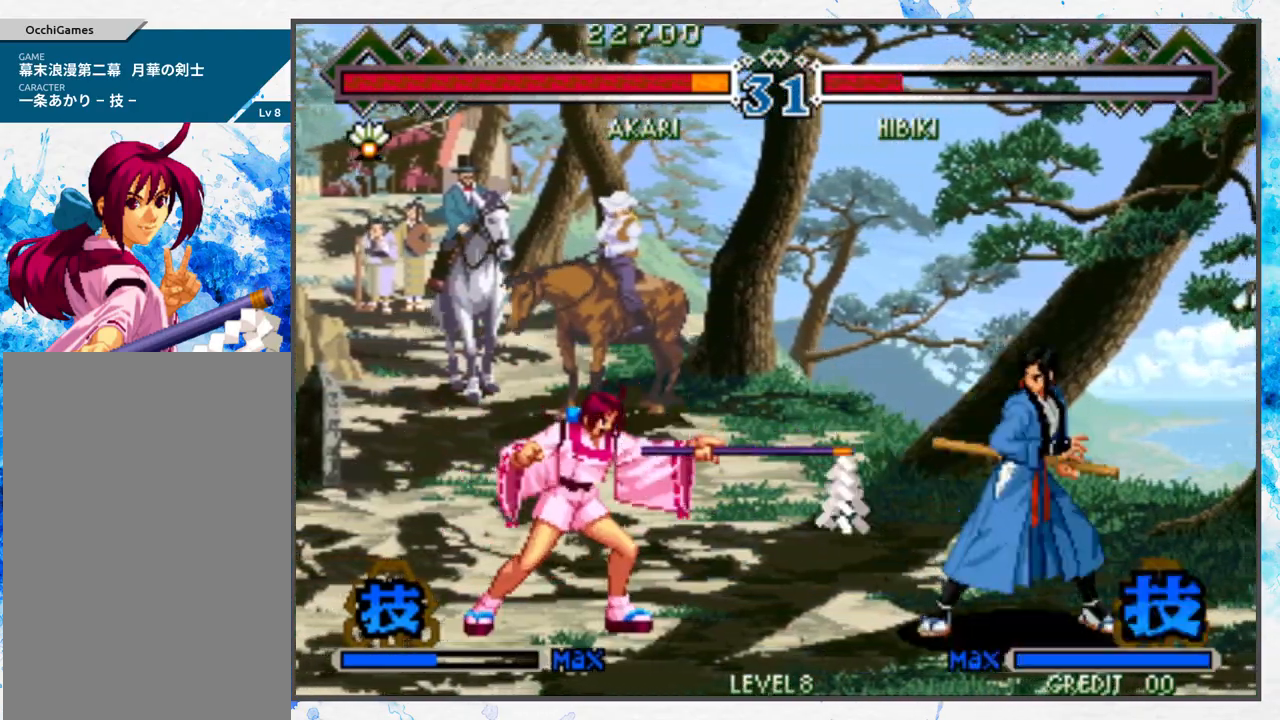
{"buttons": [], "left_stick": "center", "events": [[17, "left_stick", "right"], [33, "A", "down"], [83, "left_stick", "center"], [117, "A", "up"], [400, "left_stick", "left"], [467, "left_stick", "center"]]}
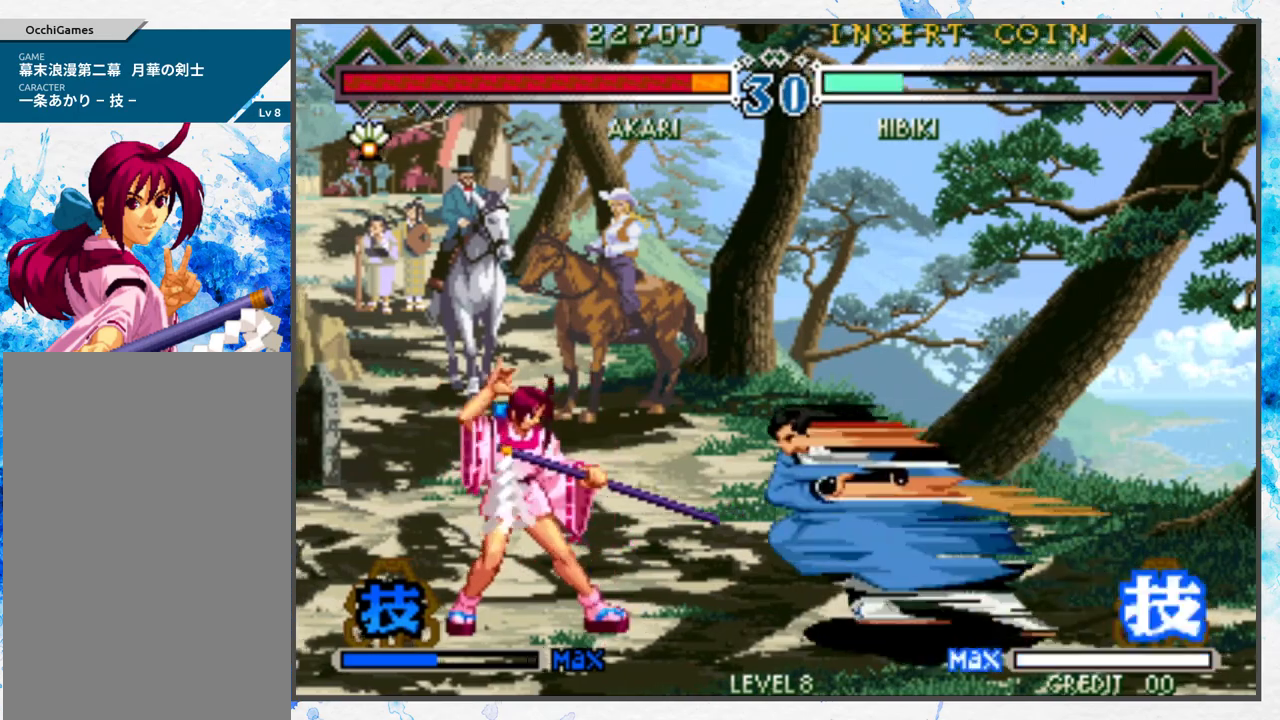
{"buttons": [], "left_stick": "left", "events": [[33, "left_stick", "left"]]}
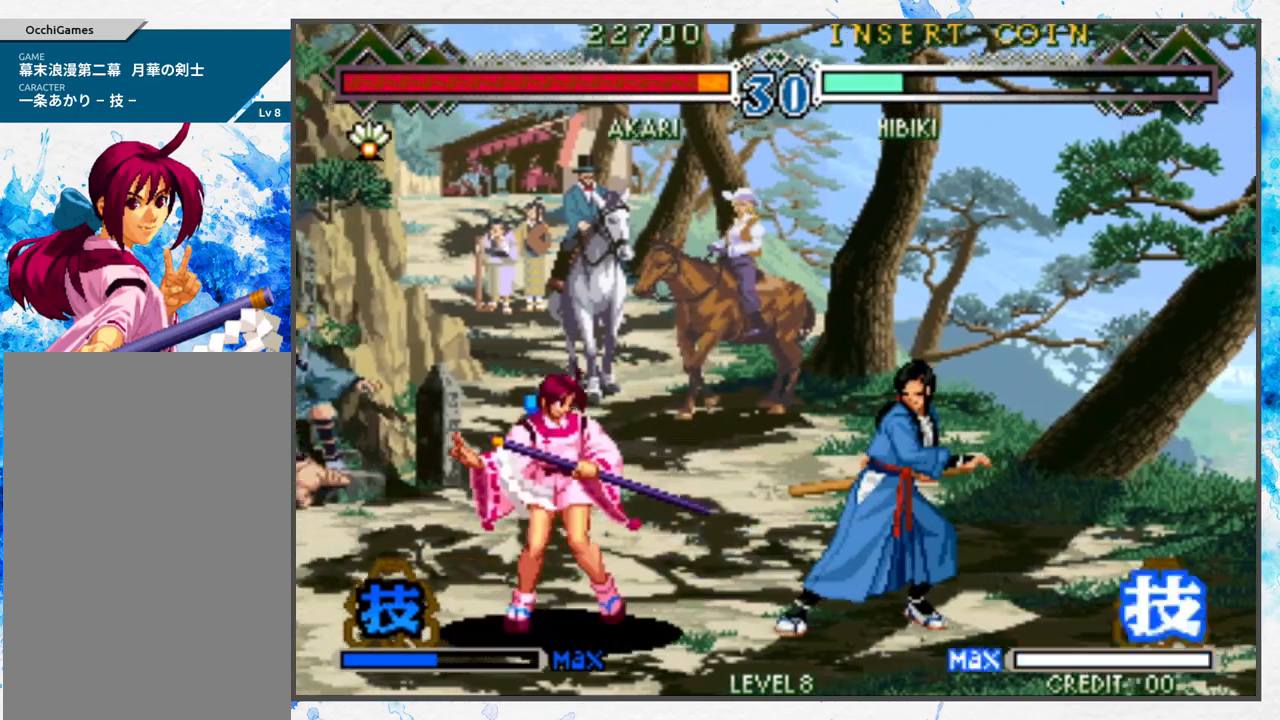
{"buttons": ["B"], "left_stick": "center", "events": [[117, "left_stick", "center"], [233, "left_stick", "right"], [350, "left_stick", "down"], [433, "B", "down"], [433, "left_stick", "left"], [500, "left_stick", "center"]]}
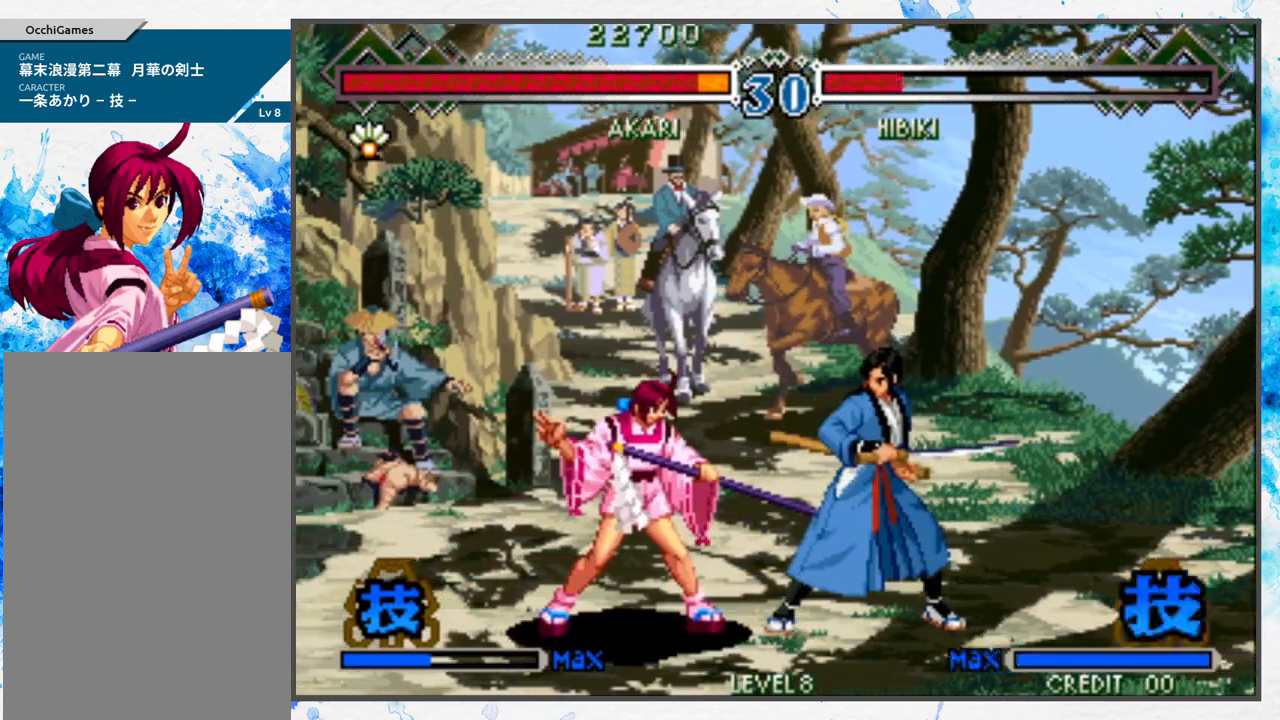
{"buttons": [], "left_stick": "center", "events": [[33, "B", "up"]]}